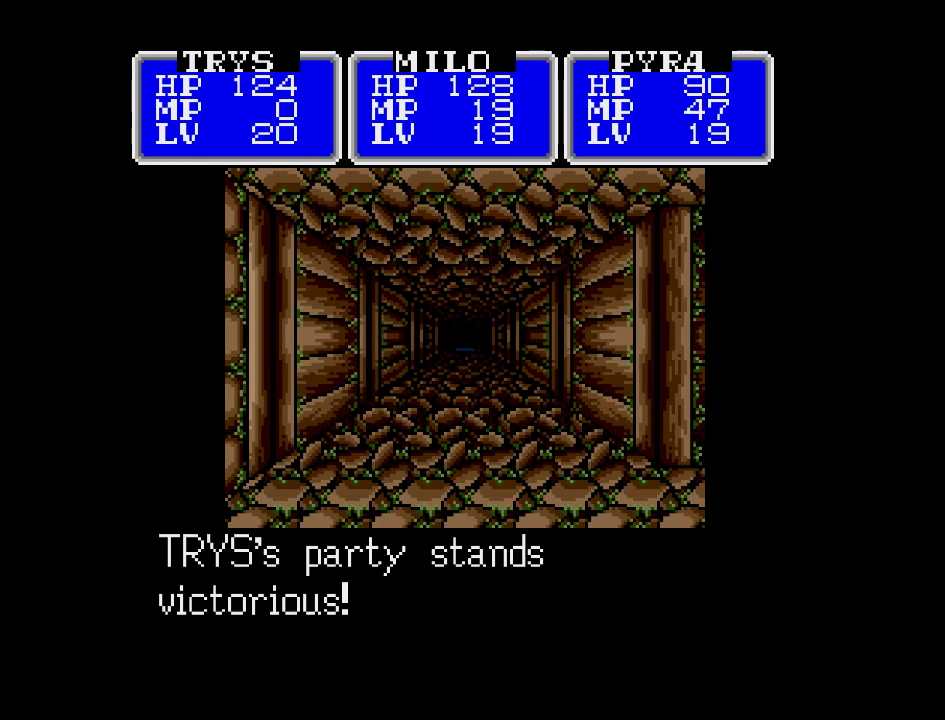
Gameplay with a controller (Nintendo layout); each line is a JSON object with the inputs held at the frame after it. "events" lists button and stick changes between this image and that frame as [ms after this image, input, new state], when the widget could be followed in between. Not read: L3 R3.
{"buttons": [], "events": [[67, "A", "down"], [183, "A", "up"]]}
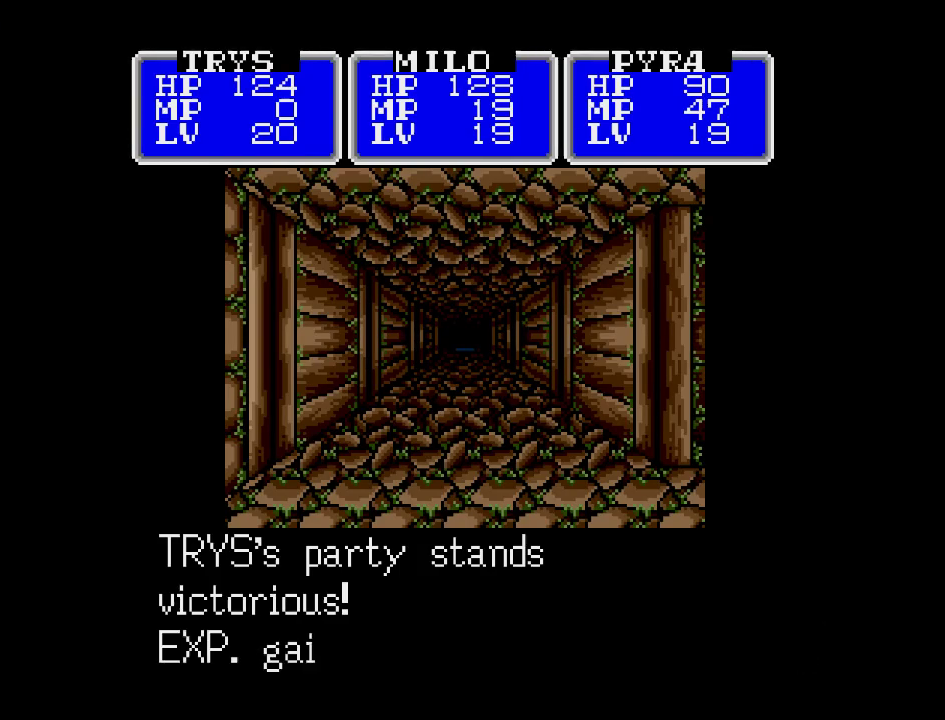
{"buttons": [], "events": []}
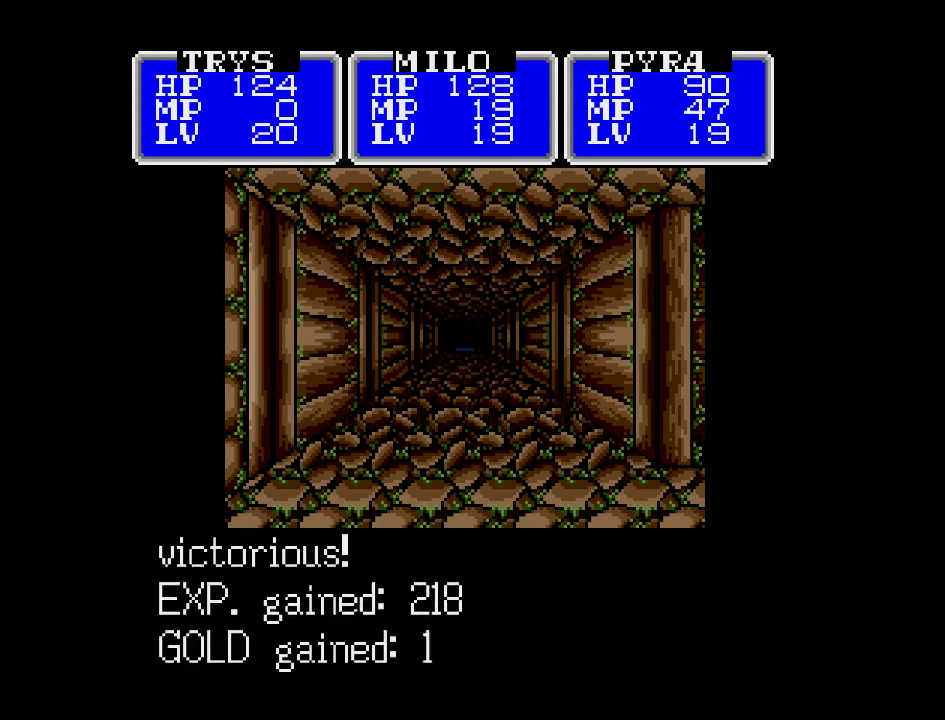
{"buttons": [], "events": []}
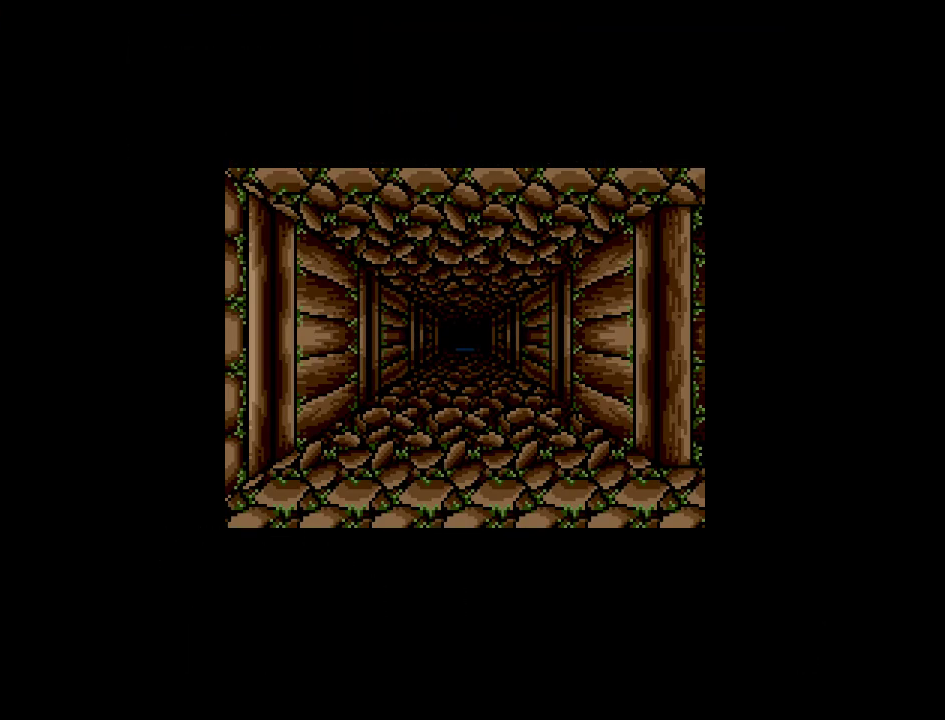
{"buttons": [], "events": []}
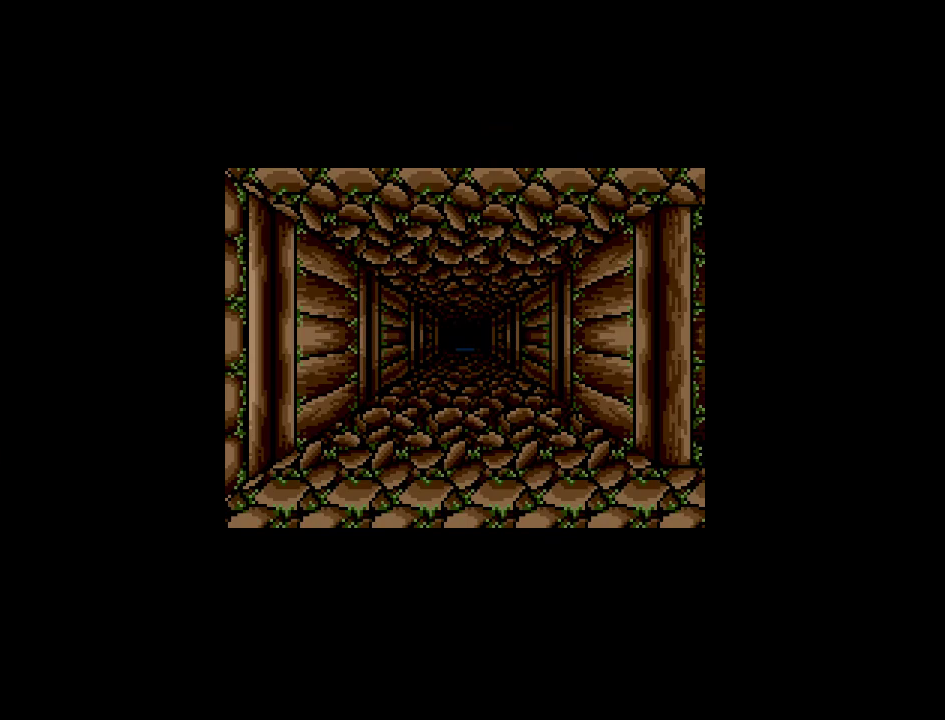
{"buttons": ["DPAD_UP"], "events": [[133, "DPAD_UP", "down"]]}
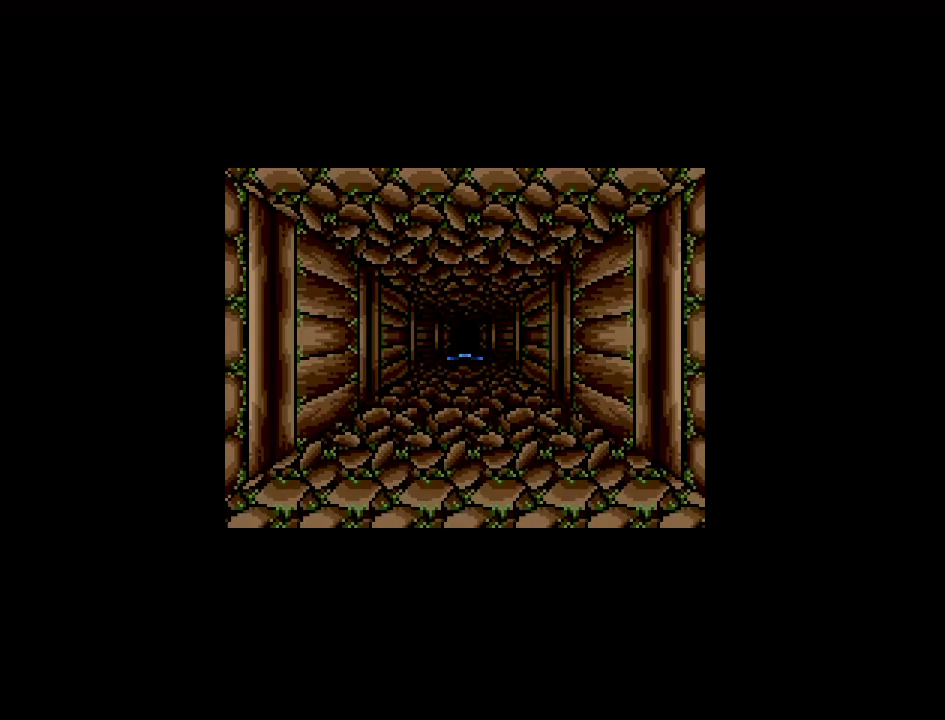
{"buttons": ["DPAD_UP"], "events": []}
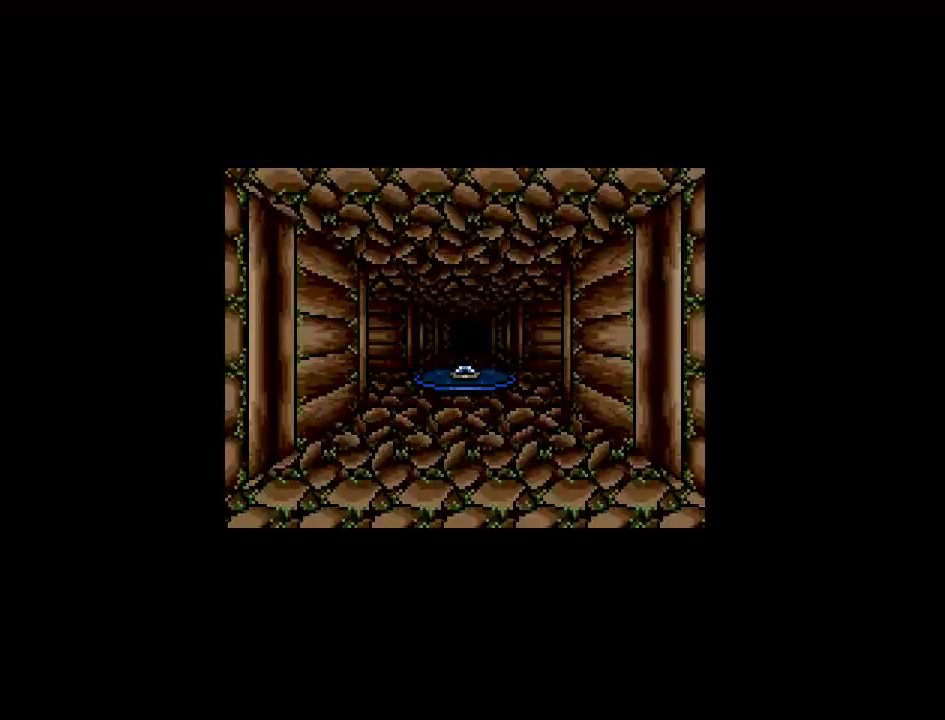
{"buttons": [], "events": [[467, "DPAD_UP", "up"]]}
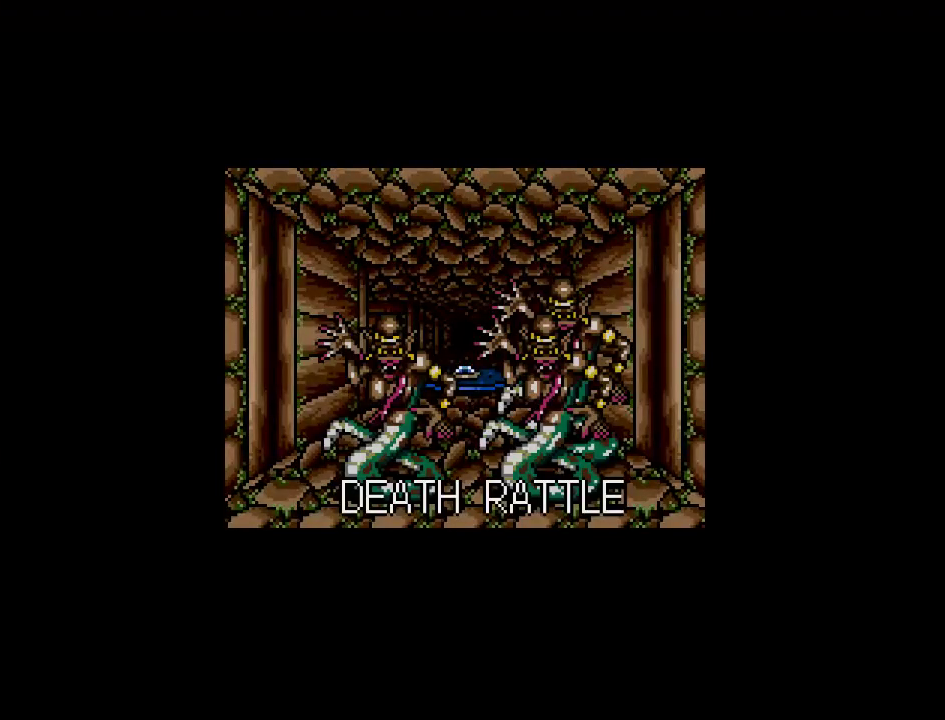
{"buttons": [], "events": []}
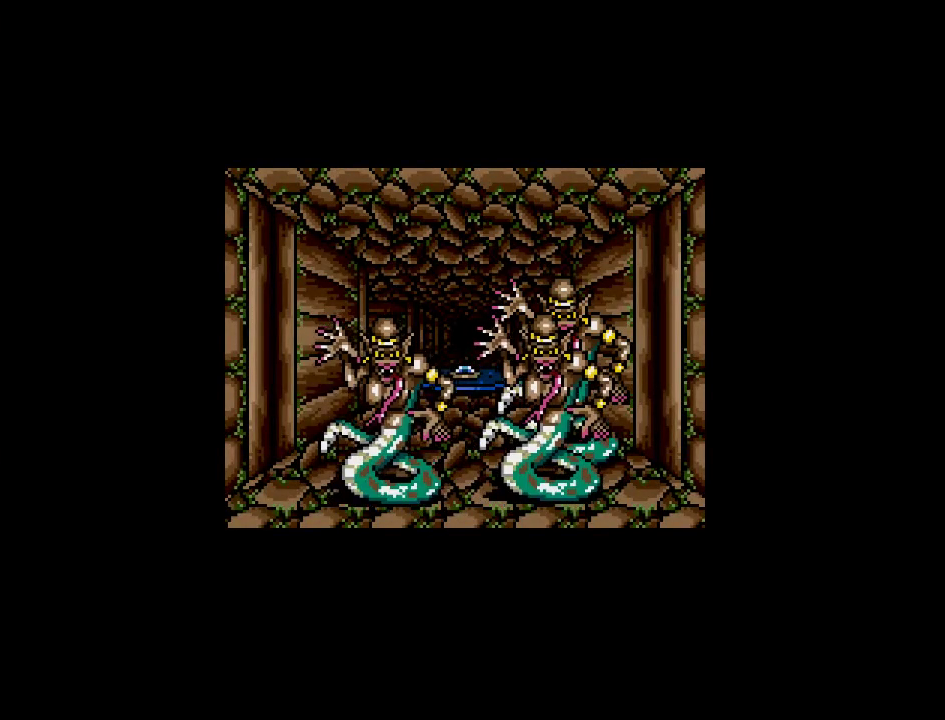
{"buttons": [], "events": []}
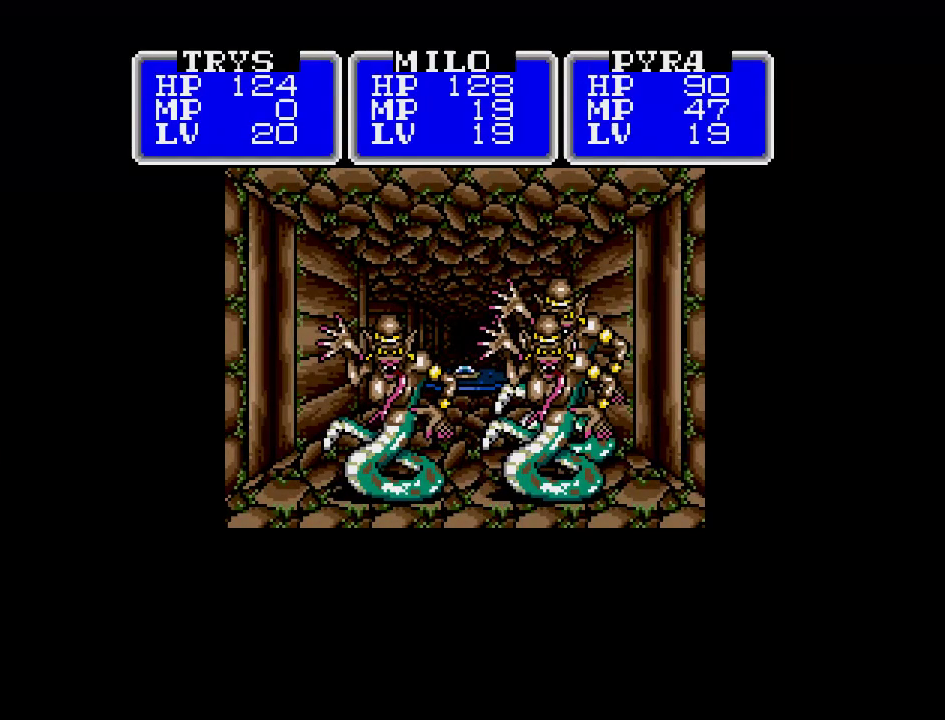
{"buttons": ["A"], "events": [[500, "A", "down"]]}
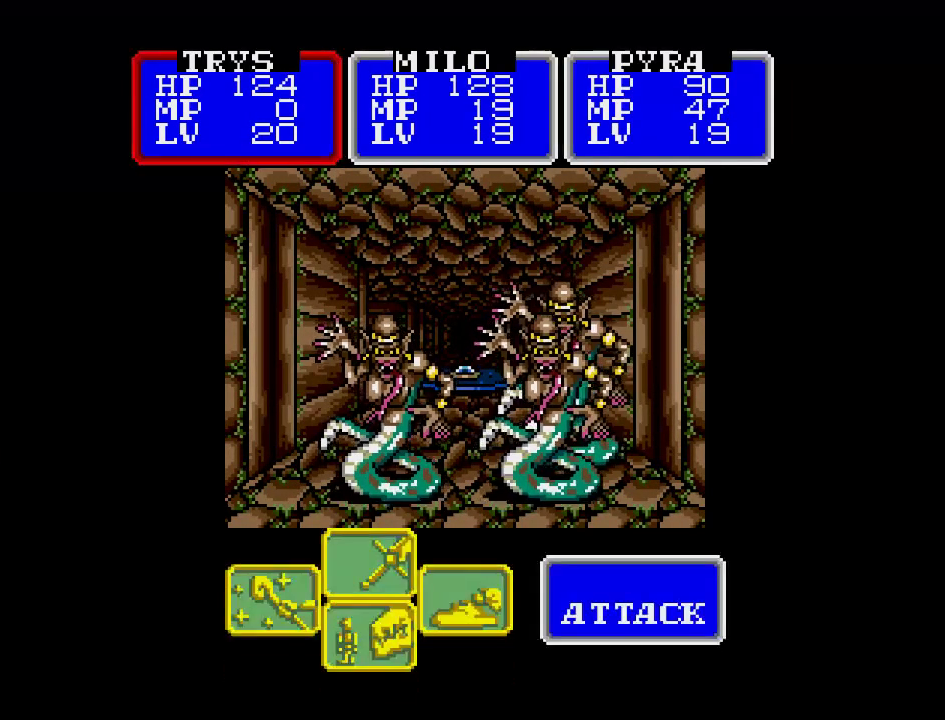
{"buttons": ["A"], "events": []}
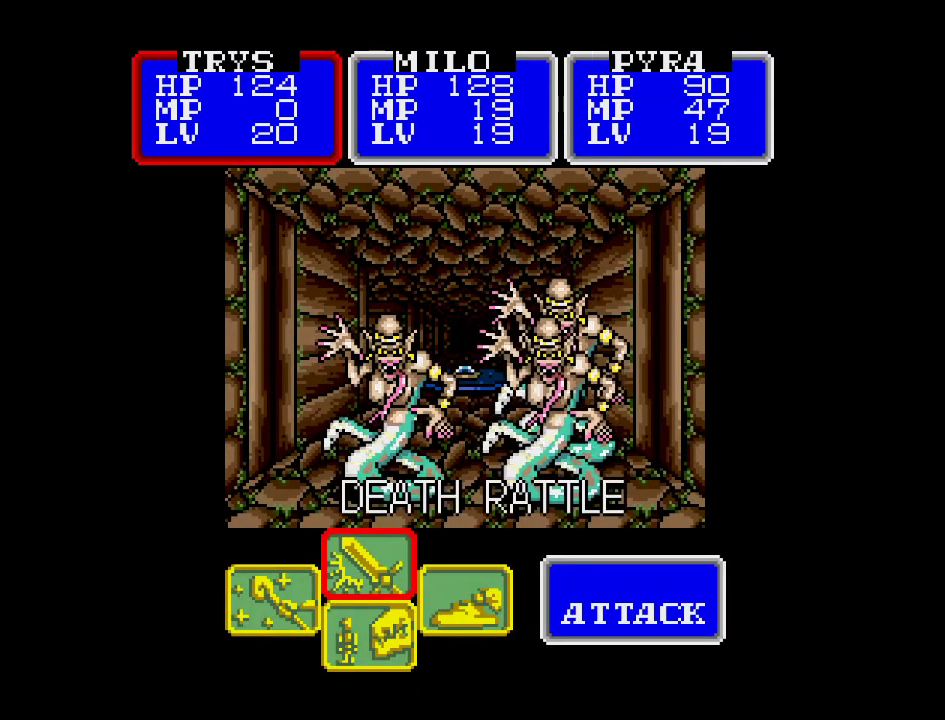
{"buttons": ["A"], "events": []}
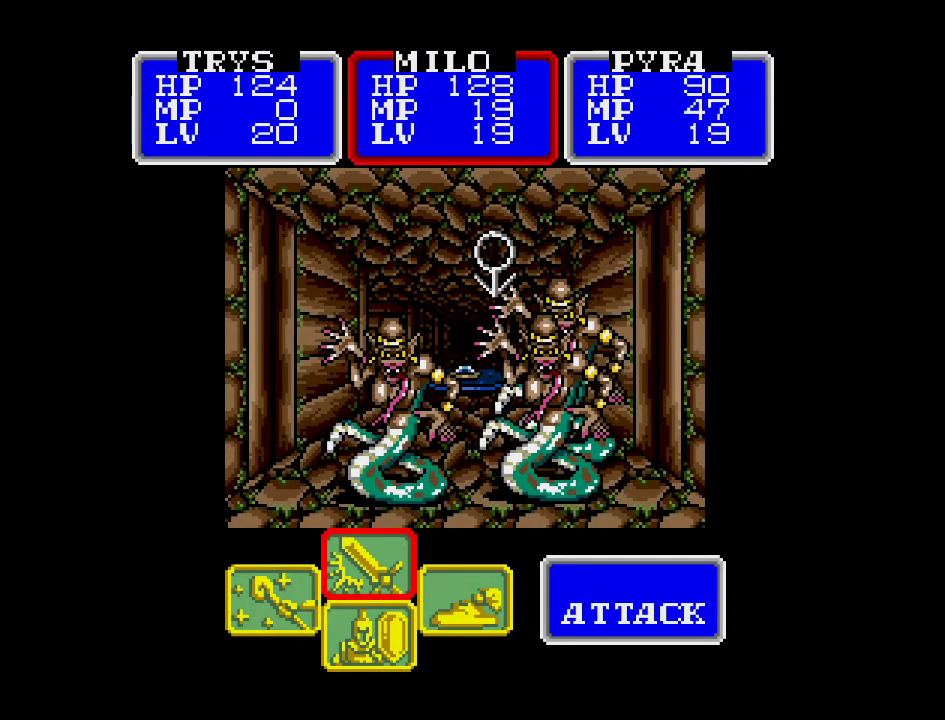
{"buttons": ["A"], "events": []}
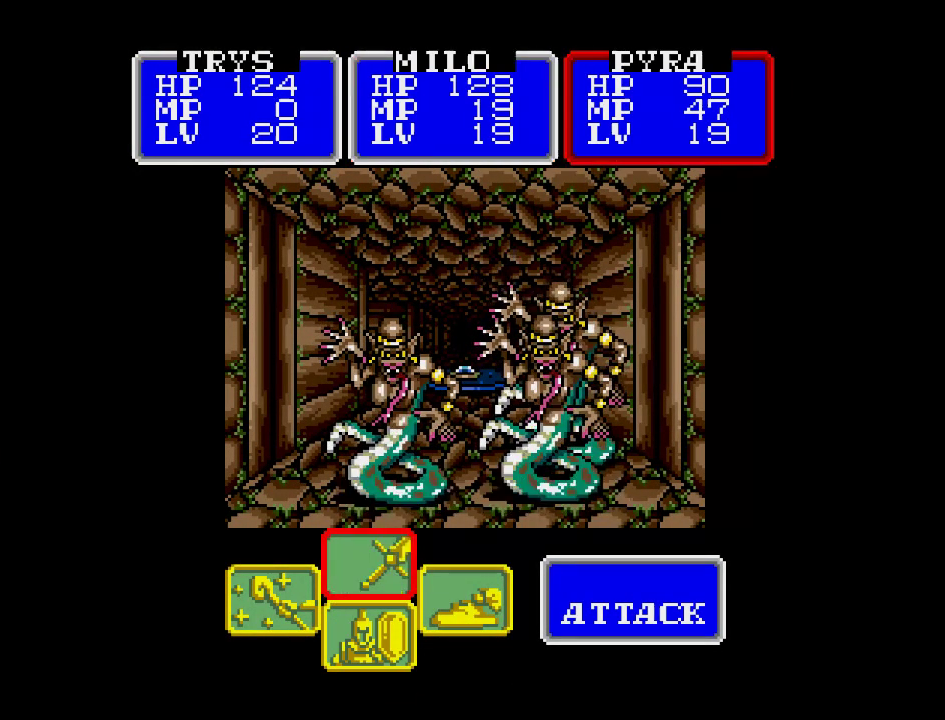
{"buttons": ["A"], "events": []}
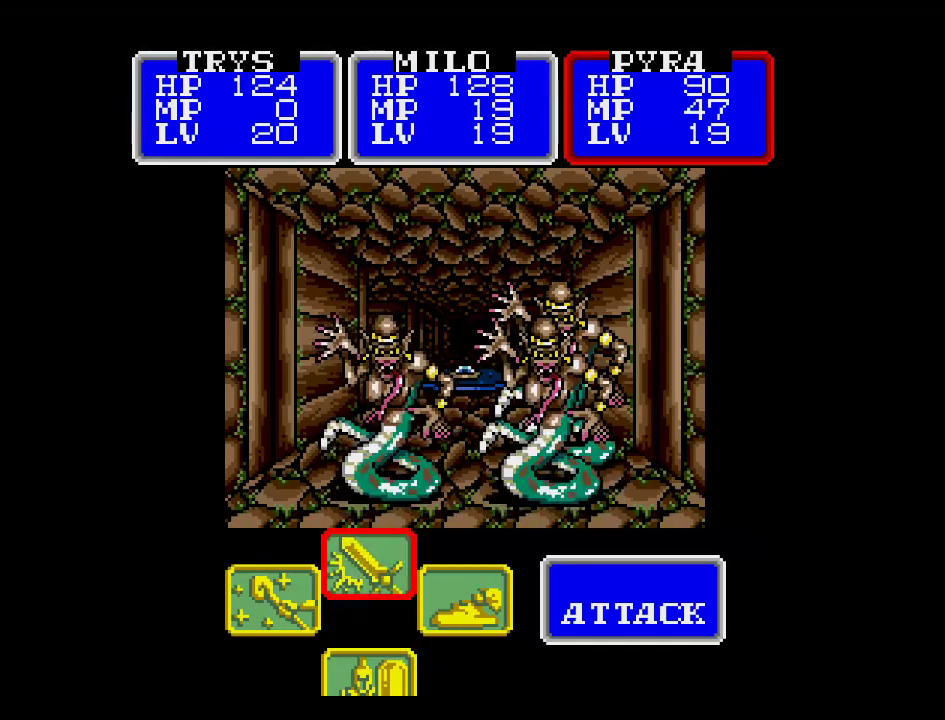
{"buttons": ["A"], "events": []}
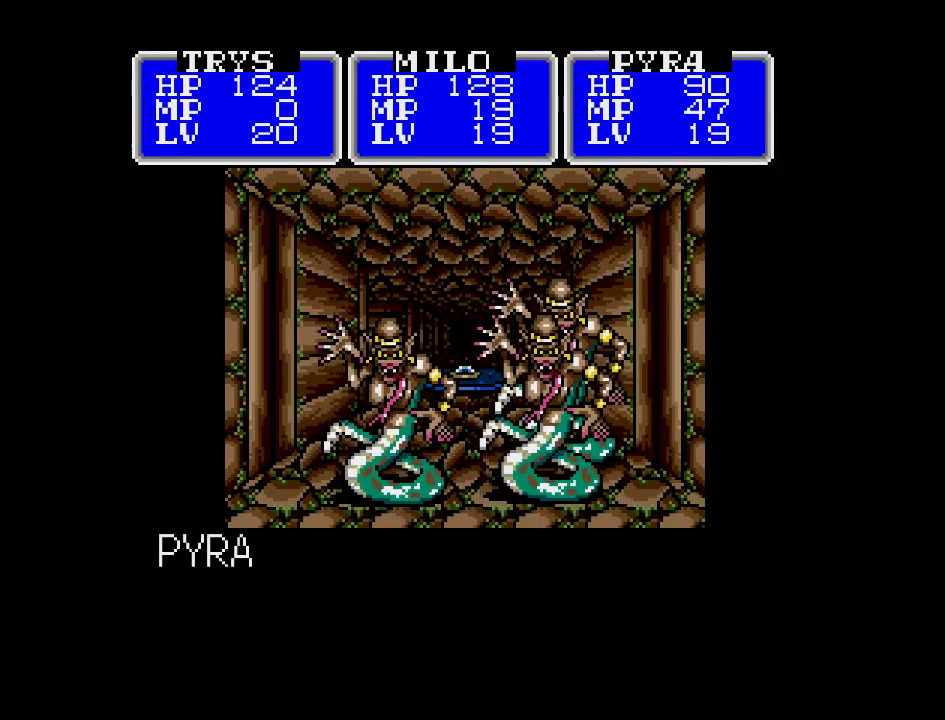
{"buttons": [], "events": [[117, "A", "up"]]}